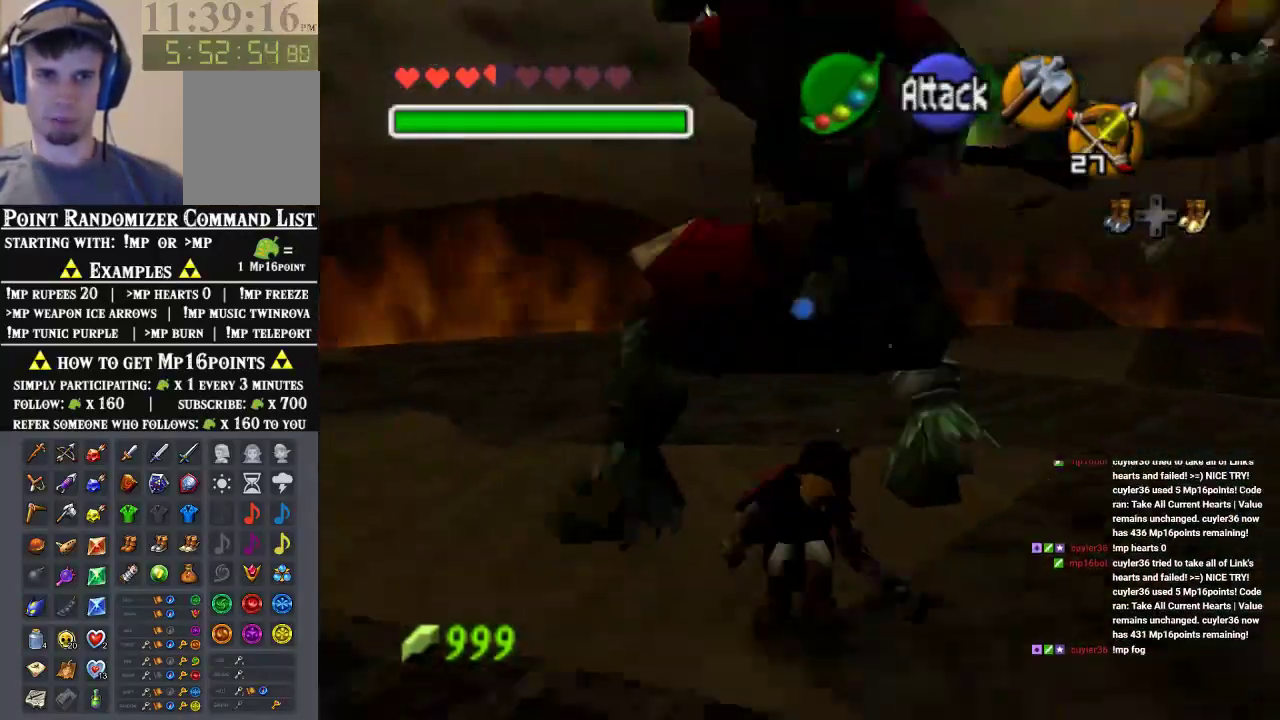
Gameplay with a controller (Nintendo layout); each line is a JSON object with the inputs held at the frame after it. "events" lists button and stick changes between this image and that frame as [ms after this image, input, new state], when the widget could be followed in between. Not read: L3 R3 Z.
{"buttons": [], "left_stick": "center", "events": [[167, "left_stick", "down"], [467, "left_stick", "center"]]}
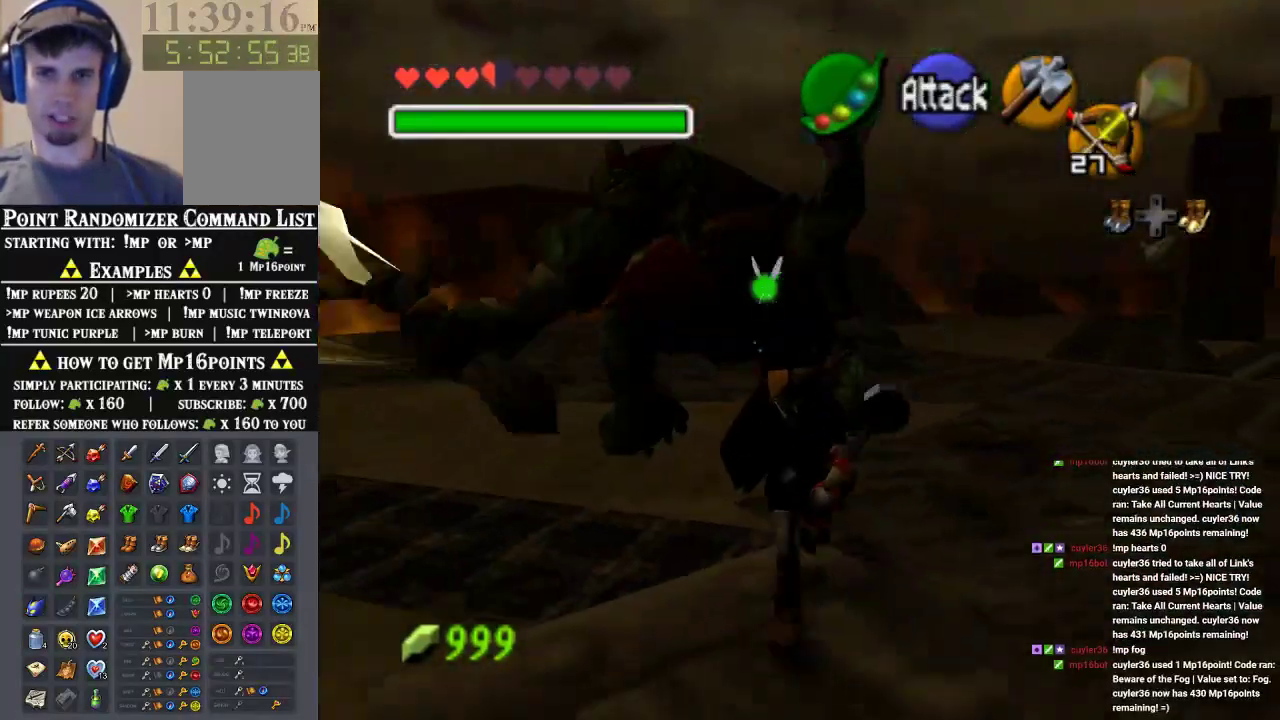
{"buttons": ["A"], "left_stick": "center", "events": [[67, "left_stick", "up"], [233, "left_stick", "center"], [367, "A", "down"], [433, "A", "up"], [500, "A", "down"]]}
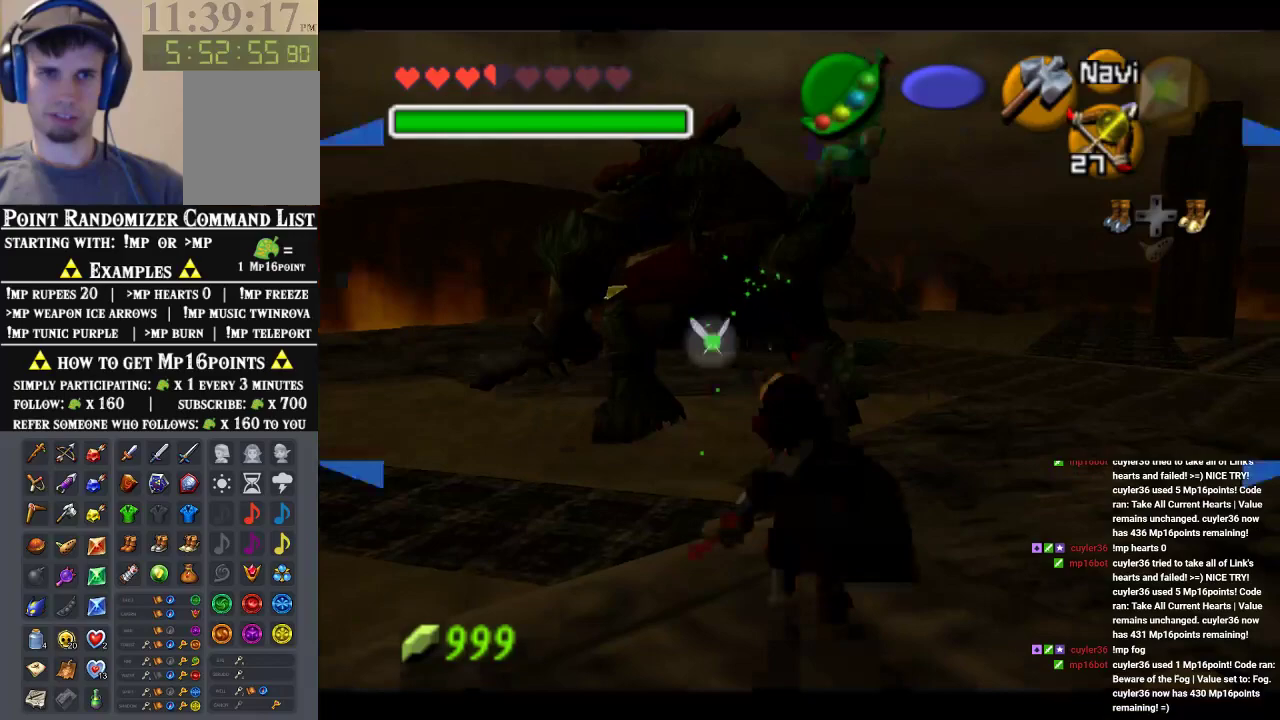
{"buttons": [], "left_stick": "center", "events": [[267, "A", "up"], [333, "A", "down"], [433, "A", "up"]]}
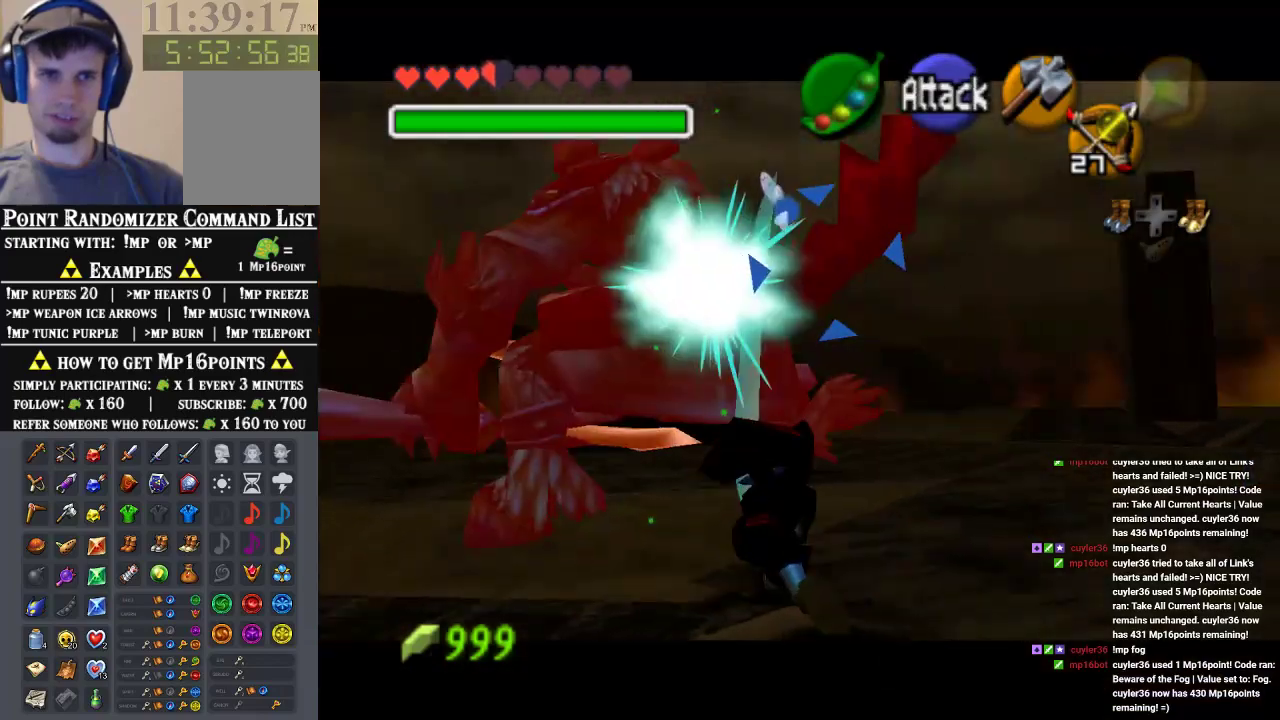
{"buttons": [], "left_stick": "up", "events": [[267, "left_stick", "up"]]}
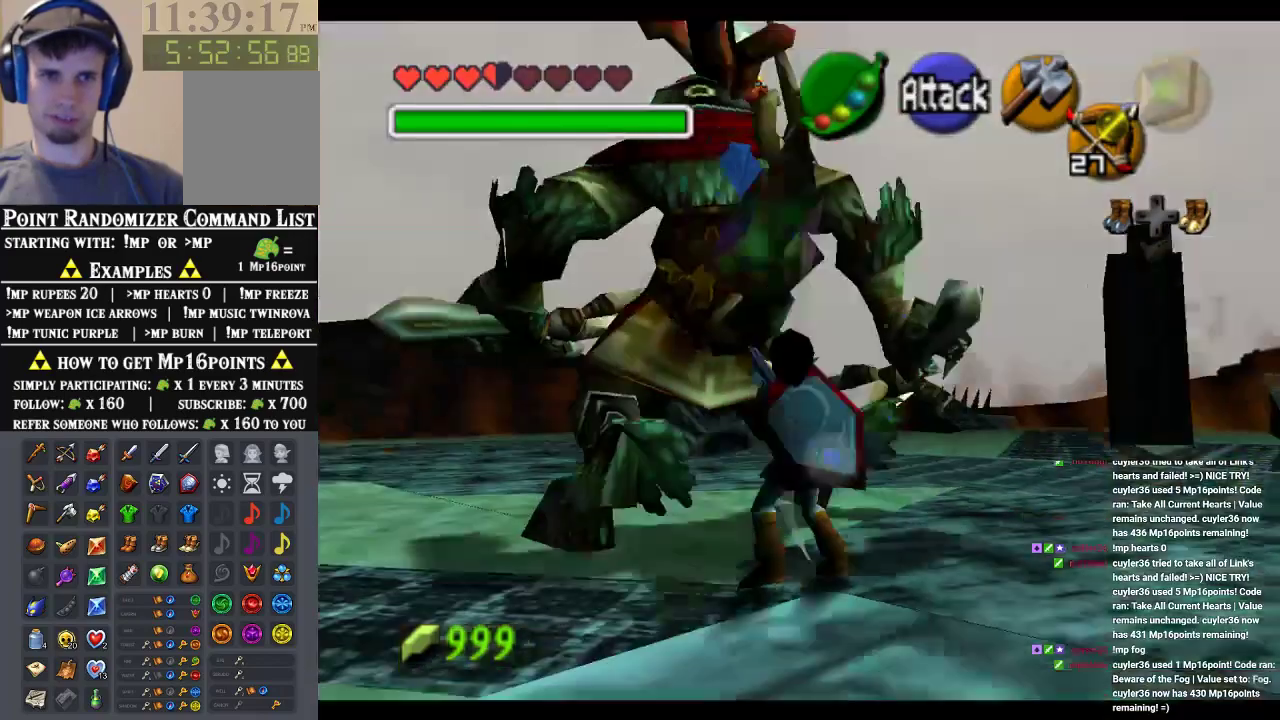
{"buttons": [], "left_stick": "up", "events": [[167, "A", "down"], [300, "A", "up"]]}
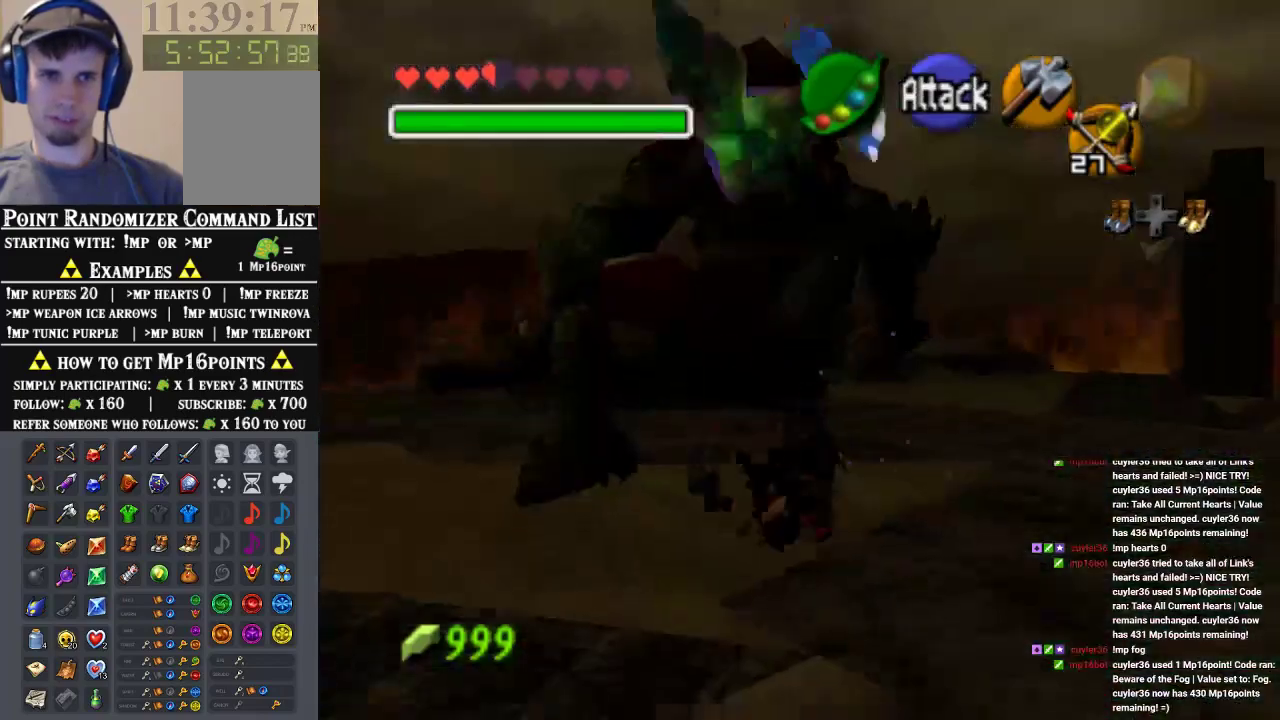
{"buttons": [], "left_stick": "down", "events": [[267, "left_stick", "down"], [367, "A", "down"], [433, "A", "up"]]}
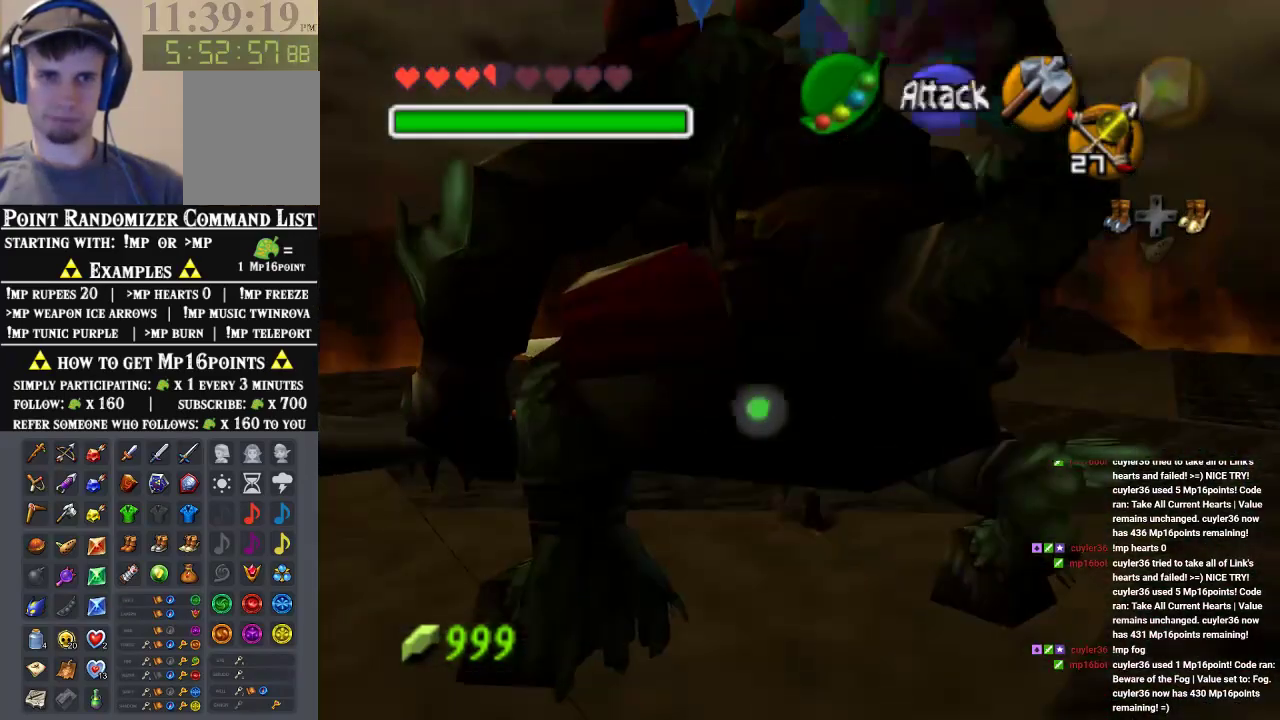
{"buttons": [], "left_stick": "down-right", "events": [[167, "A", "down"], [267, "A", "up"], [500, "left_stick", "down-right"]]}
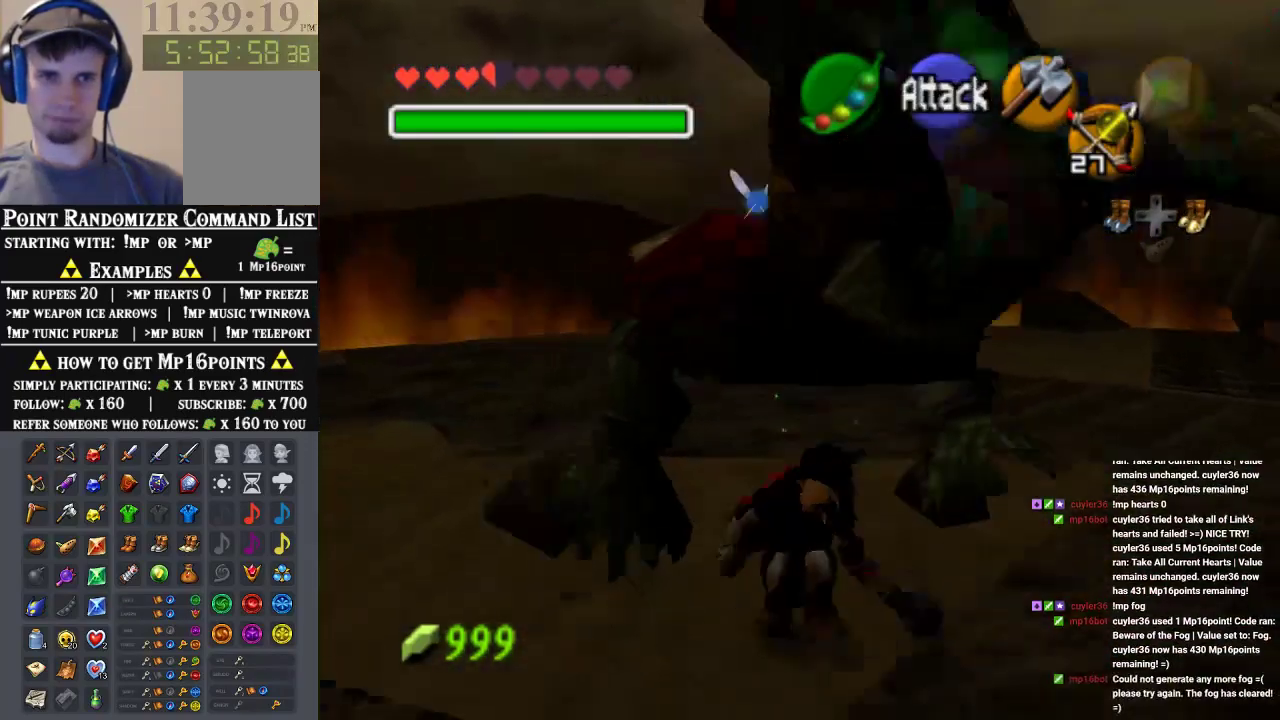
{"buttons": [], "left_stick": "center", "events": [[200, "left_stick", "down"], [500, "left_stick", "center"]]}
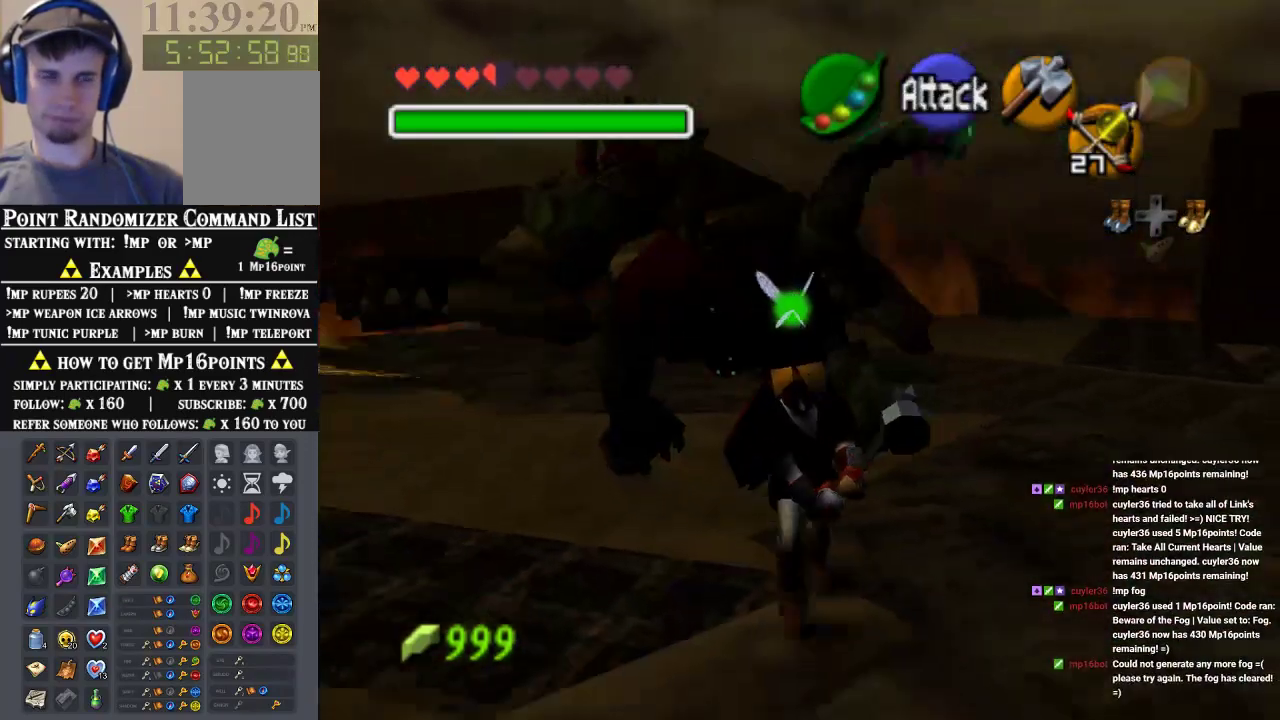
{"buttons": [], "left_stick": "center", "events": [[133, "left_stick", "up"], [267, "left_stick", "center"]]}
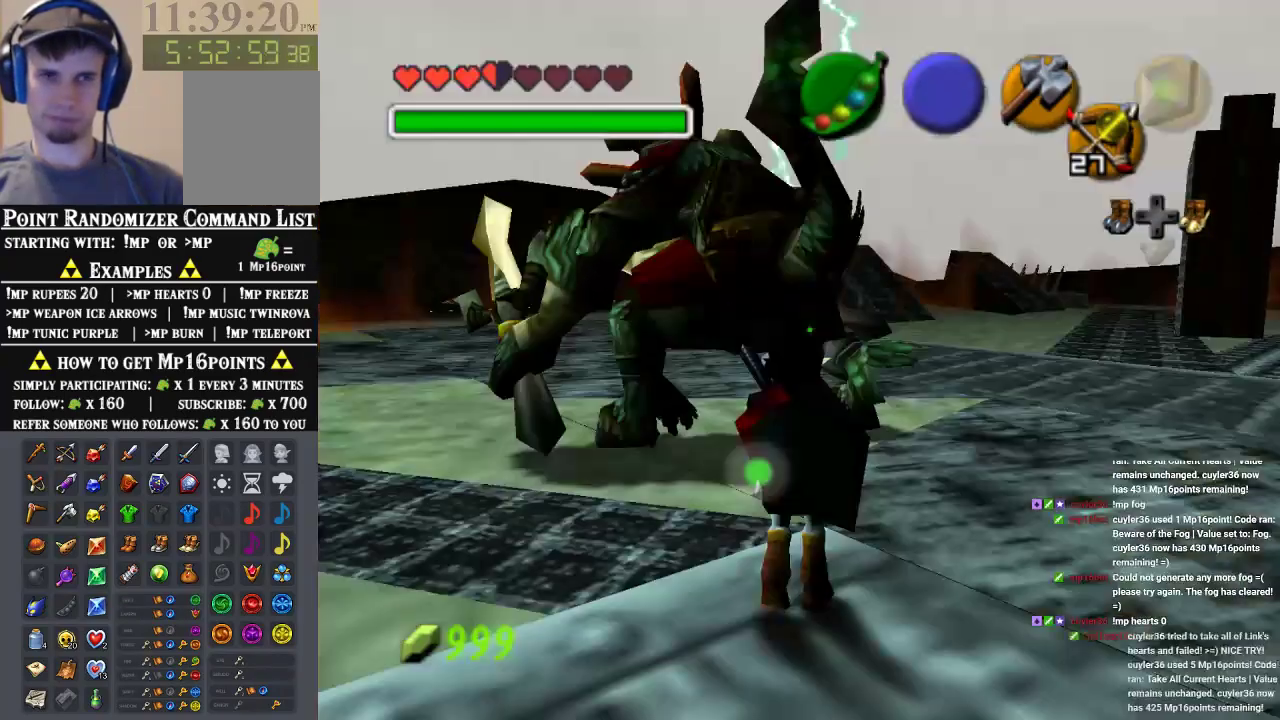
{"buttons": [], "left_stick": "center", "events": [[200, "A", "down"], [500, "A", "up"]]}
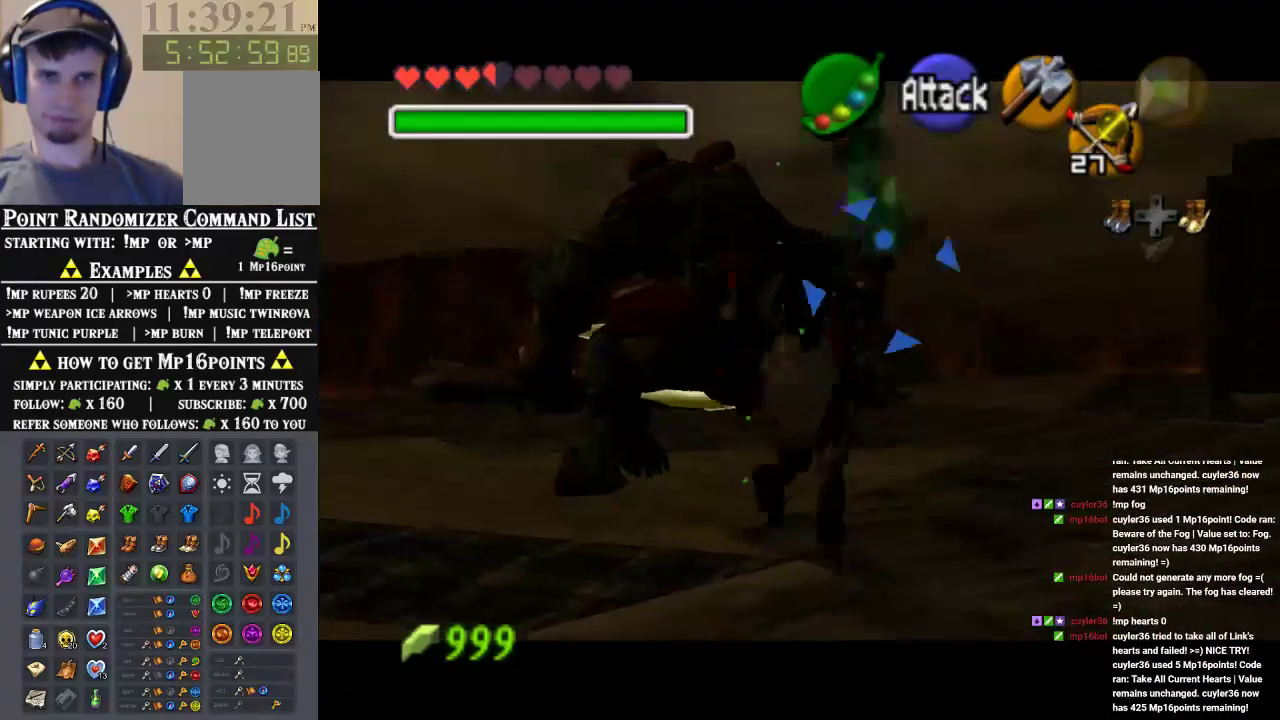
{"buttons": [], "left_stick": "center", "events": []}
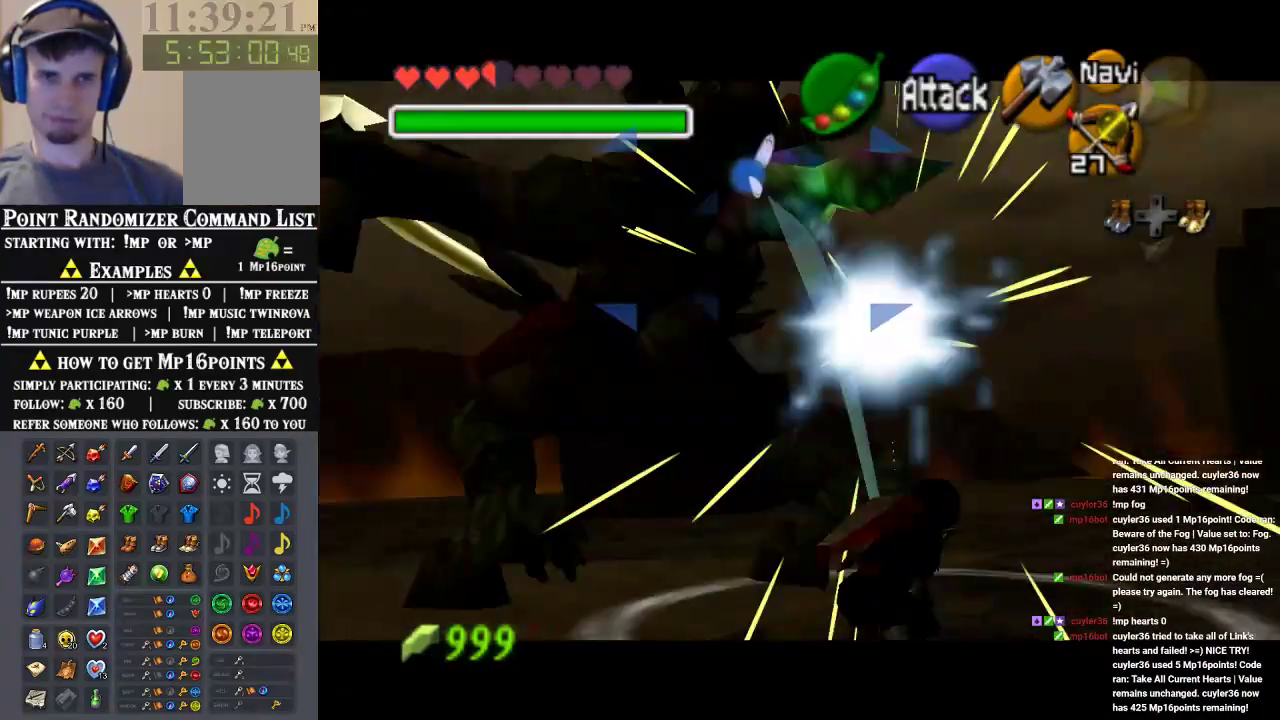
{"buttons": ["A"], "left_stick": "up-left", "events": [[233, "left_stick", "up-left"], [500, "A", "down"]]}
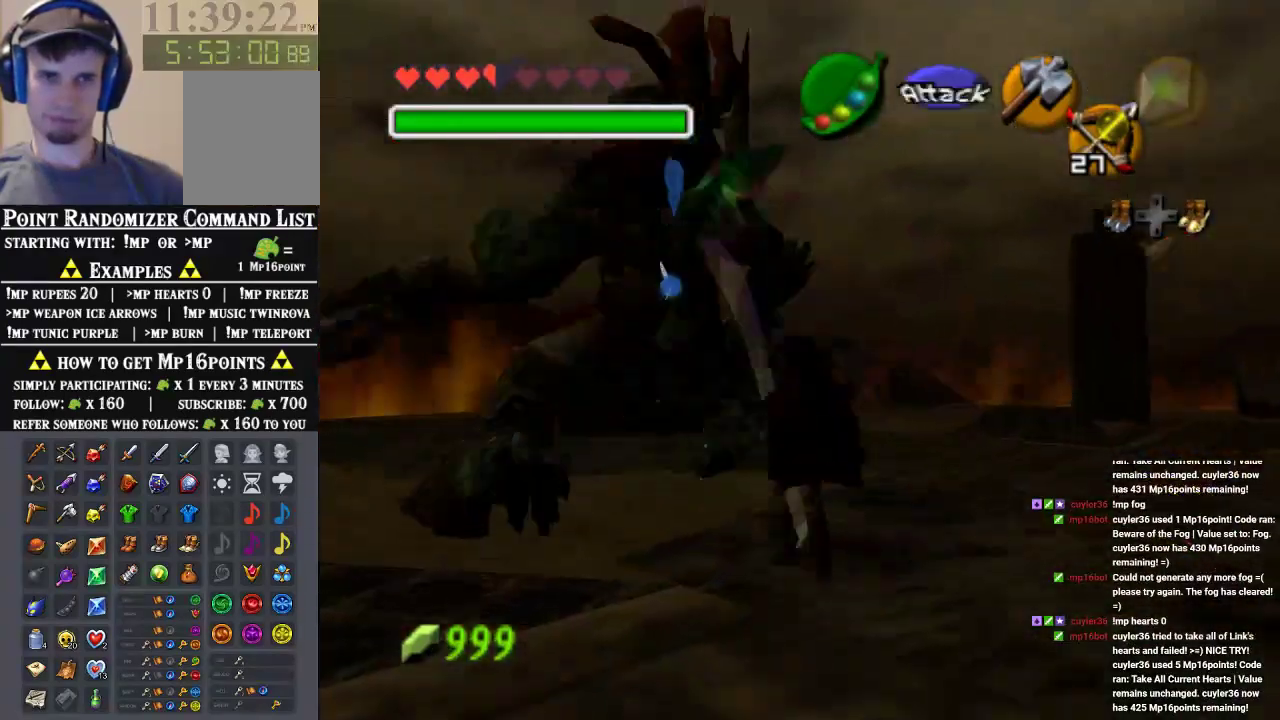
{"buttons": [], "left_stick": "up-left", "events": [[200, "A", "up"]]}
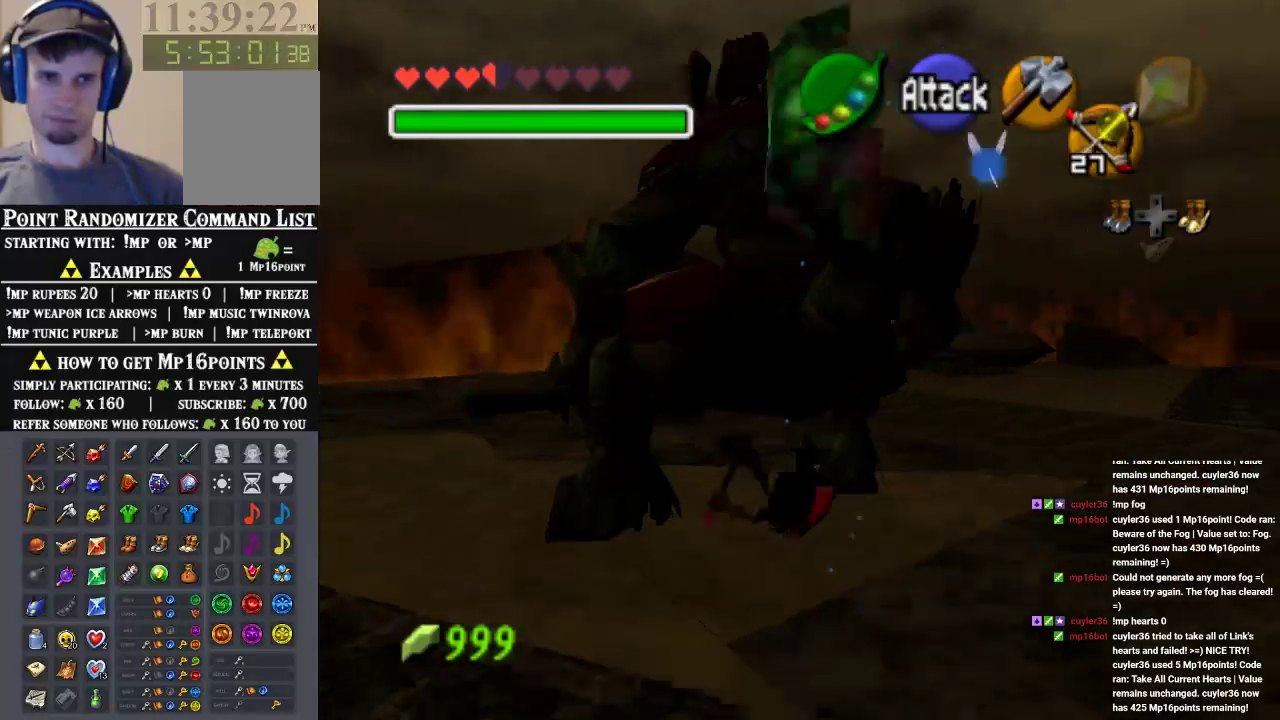
{"buttons": ["A"], "left_stick": "down", "events": [[200, "left_stick", "down"], [267, "A", "down"], [367, "A", "up"], [400, "A", "down"]]}
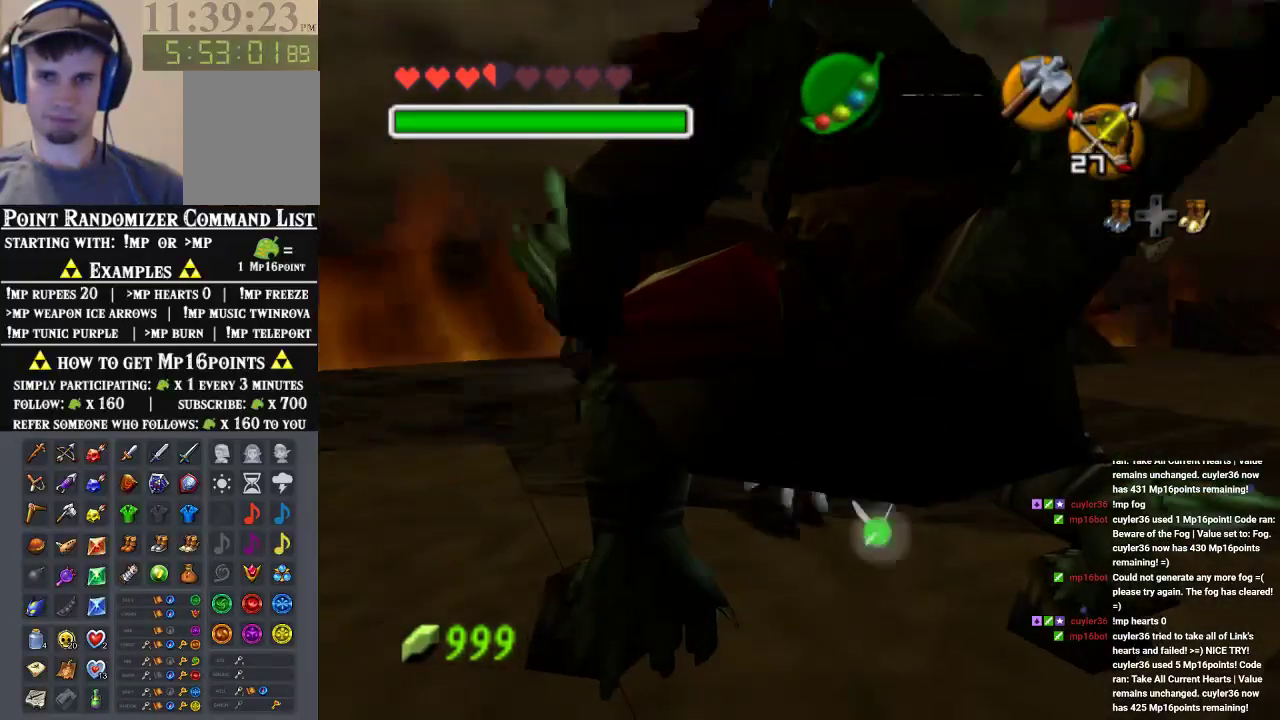
{"buttons": [], "left_stick": "down-right", "events": [[33, "A", "up"], [433, "left_stick", "down-right"]]}
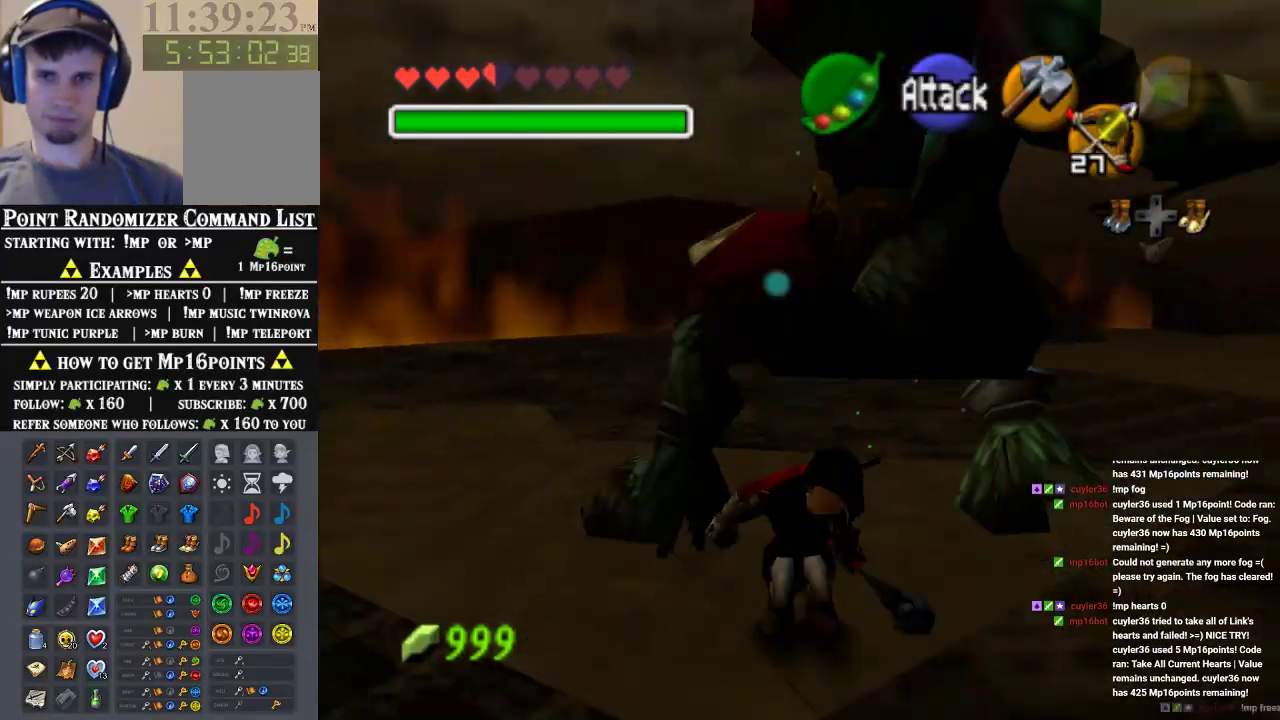
{"buttons": [], "left_stick": "down", "events": [[133, "left_stick", "down"]]}
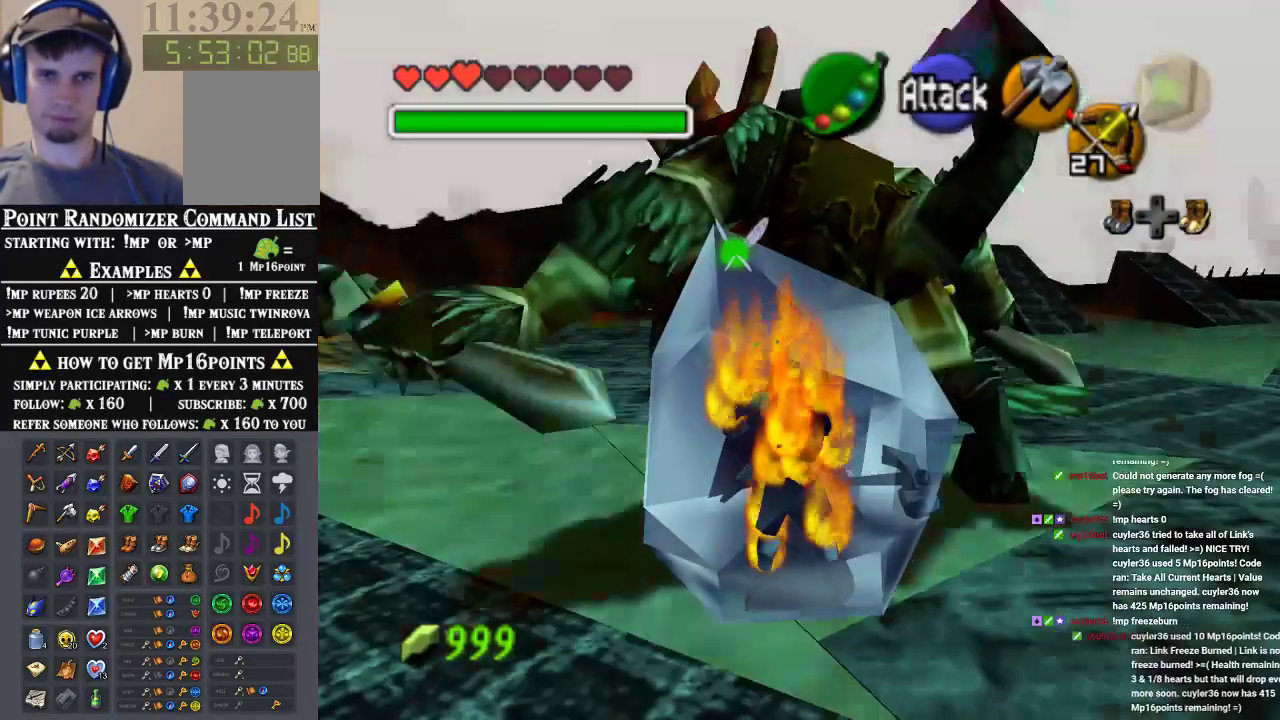
{"buttons": [], "left_stick": "center", "events": [[67, "left_stick", "center"], [133, "A", "down"], [233, "A", "up"], [300, "A", "down"], [433, "A", "up"]]}
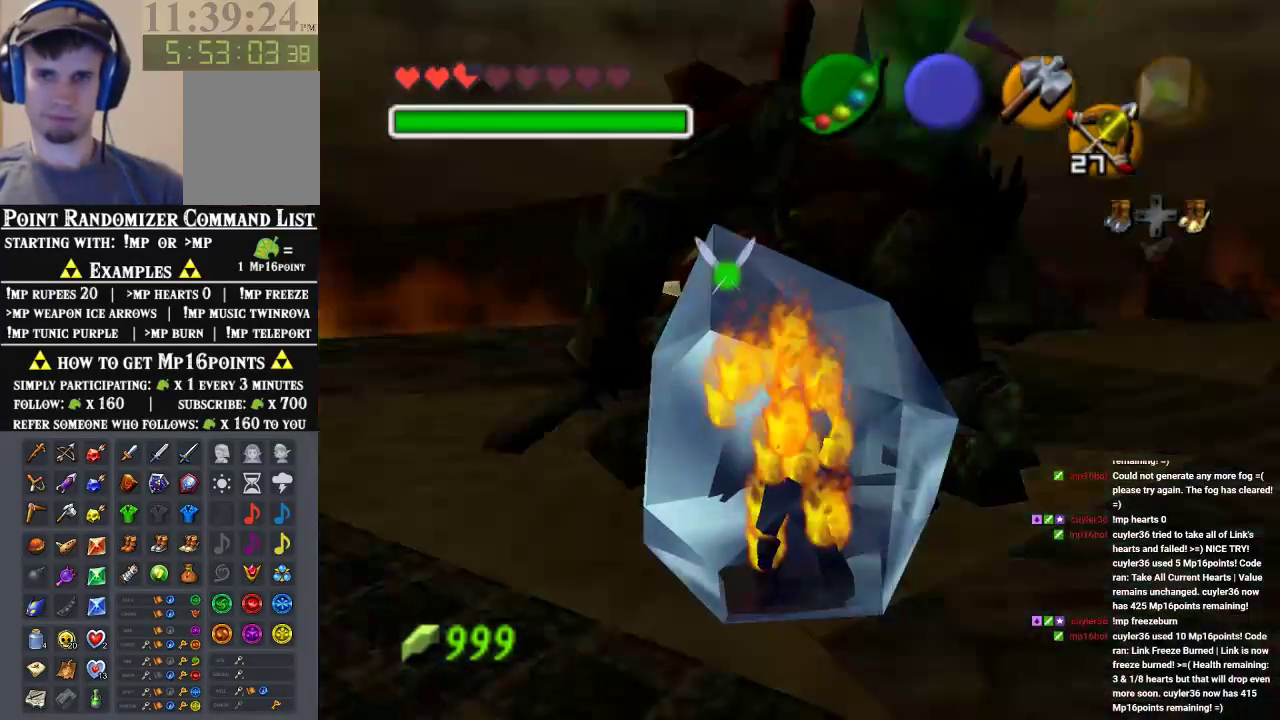
{"buttons": ["A"], "left_stick": "center", "events": [[133, "A", "down"], [300, "A", "up"], [367, "A", "down"]]}
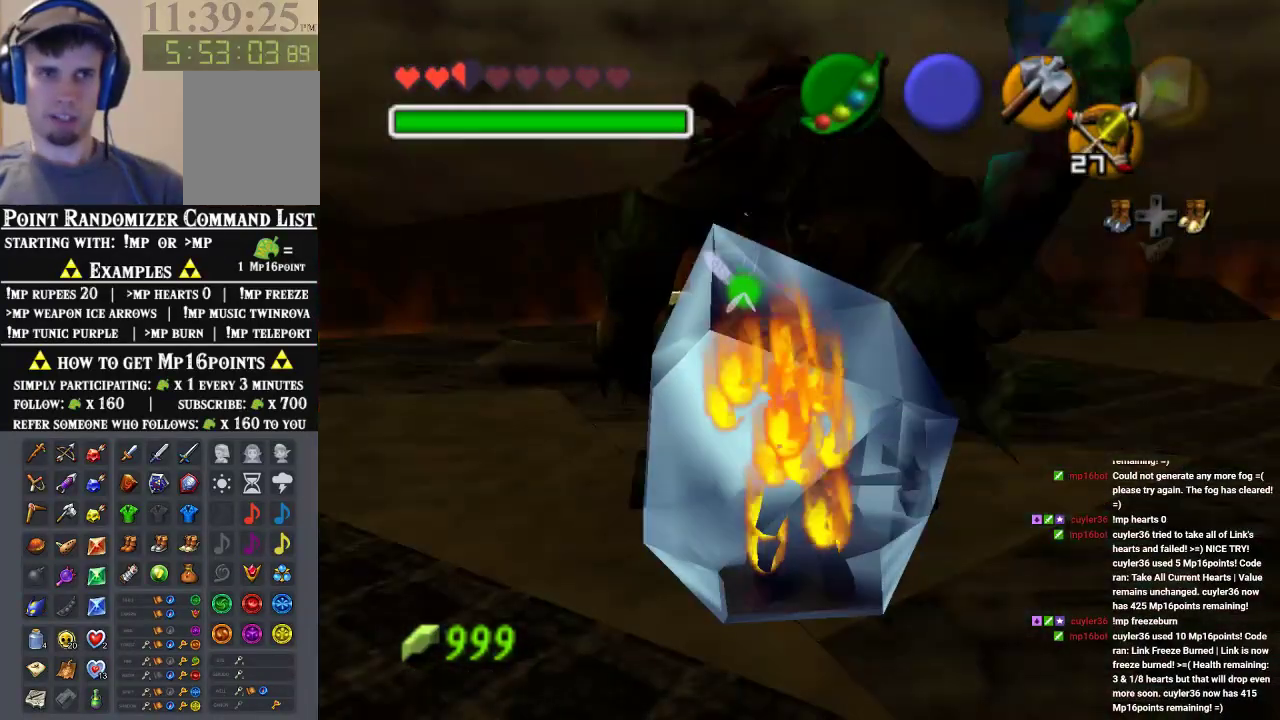
{"buttons": [], "left_stick": "down", "events": [[33, "A", "up"], [233, "A", "down"], [333, "A", "up"], [400, "left_stick", "down"], [433, "A", "down"], [500, "A", "up"]]}
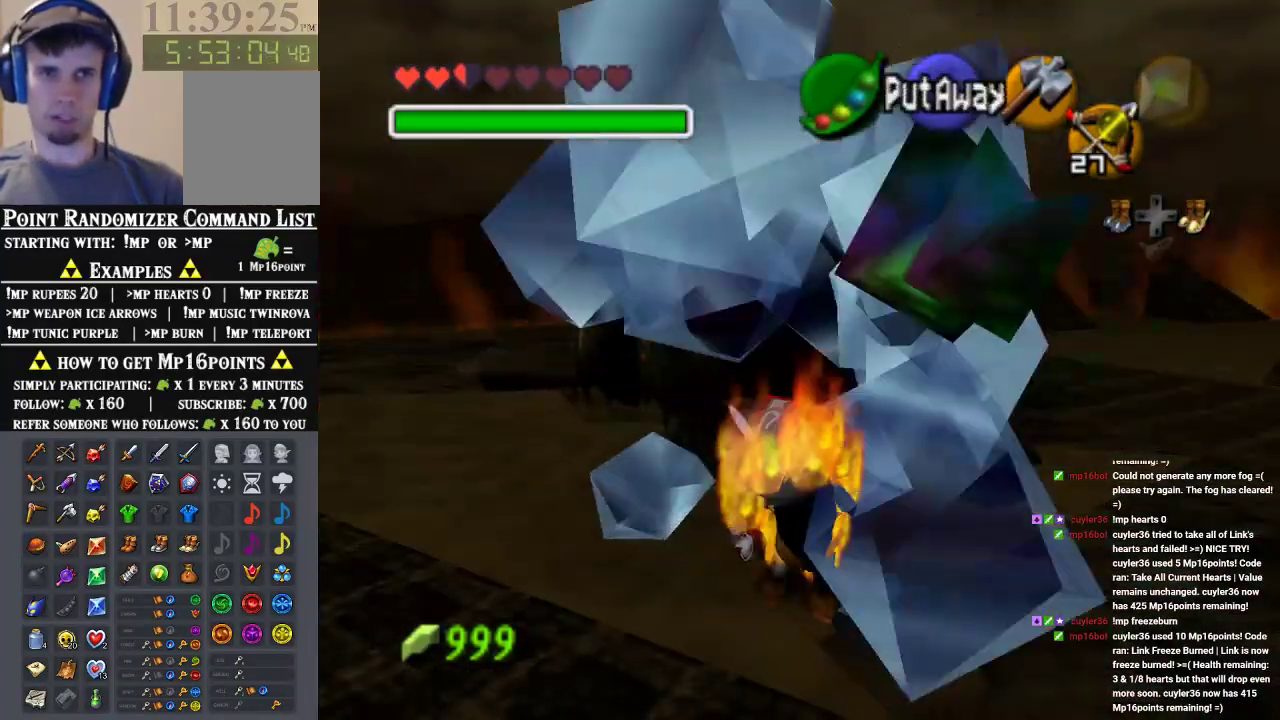
{"buttons": [], "left_stick": "down", "events": [[100, "A", "down"], [167, "A", "up"], [233, "A", "down"], [400, "A", "up"]]}
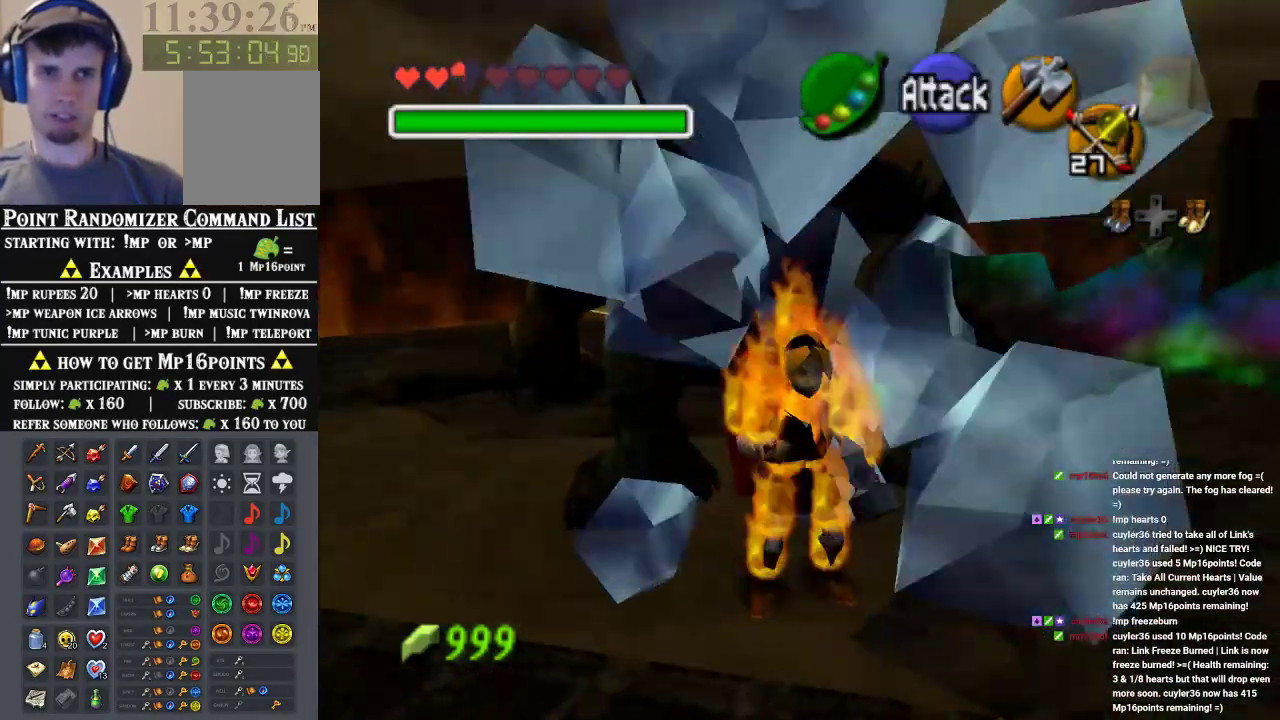
{"buttons": [], "left_stick": "down-right", "events": [[133, "A", "down"], [233, "A", "up"], [467, "left_stick", "down-right"]]}
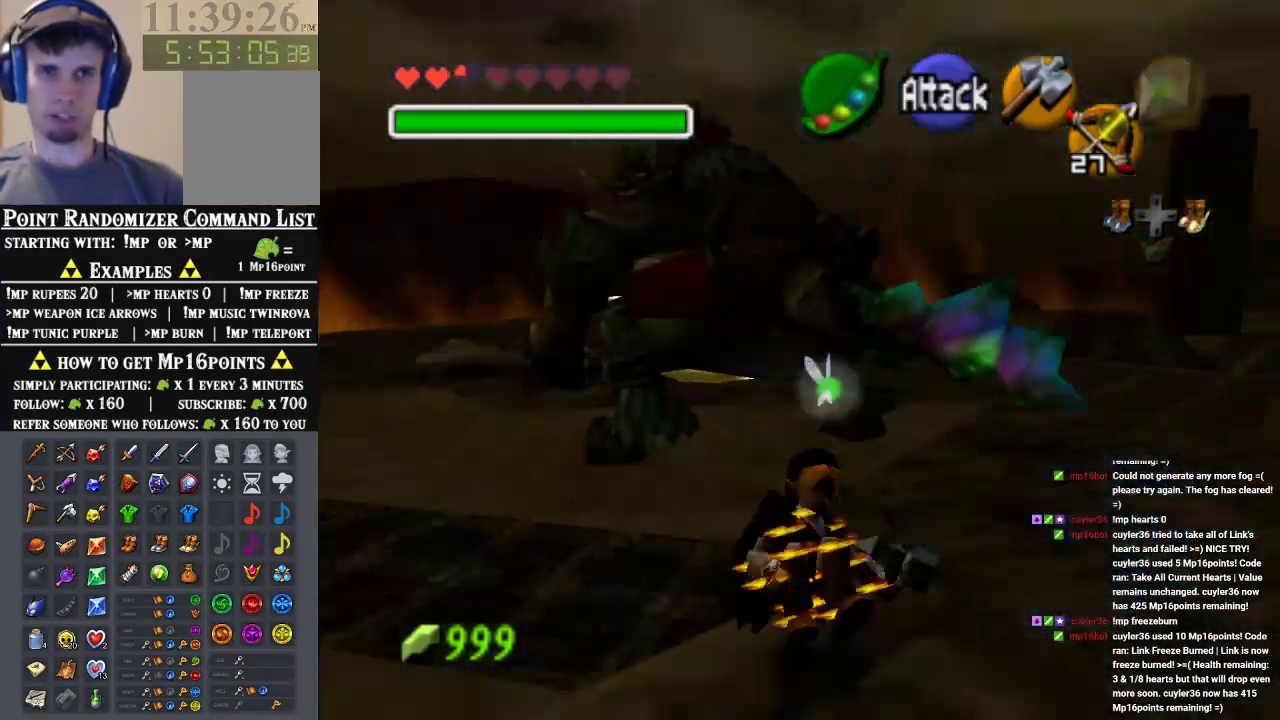
{"buttons": [], "left_stick": "up", "events": [[167, "left_stick", "down"], [333, "left_stick", "center"], [433, "left_stick", "up"]]}
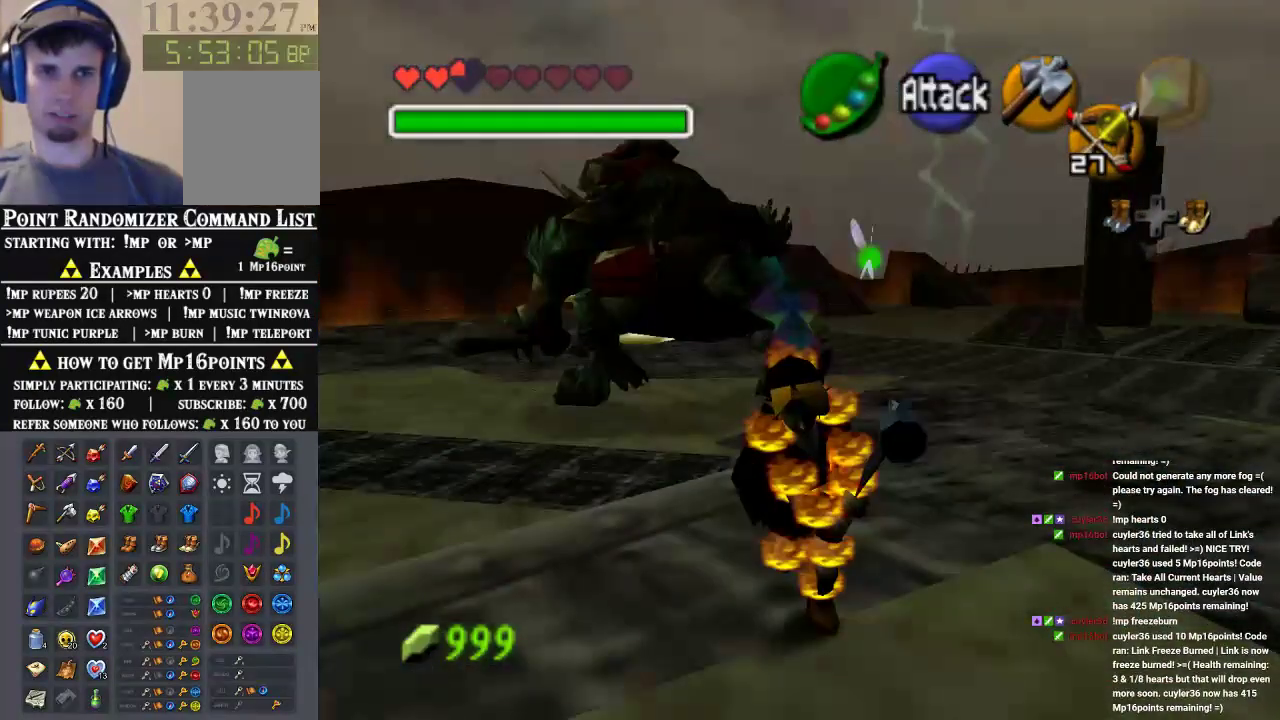
{"buttons": ["A"], "left_stick": "up", "events": [[200, "A", "down"], [433, "A", "up"], [500, "A", "down"]]}
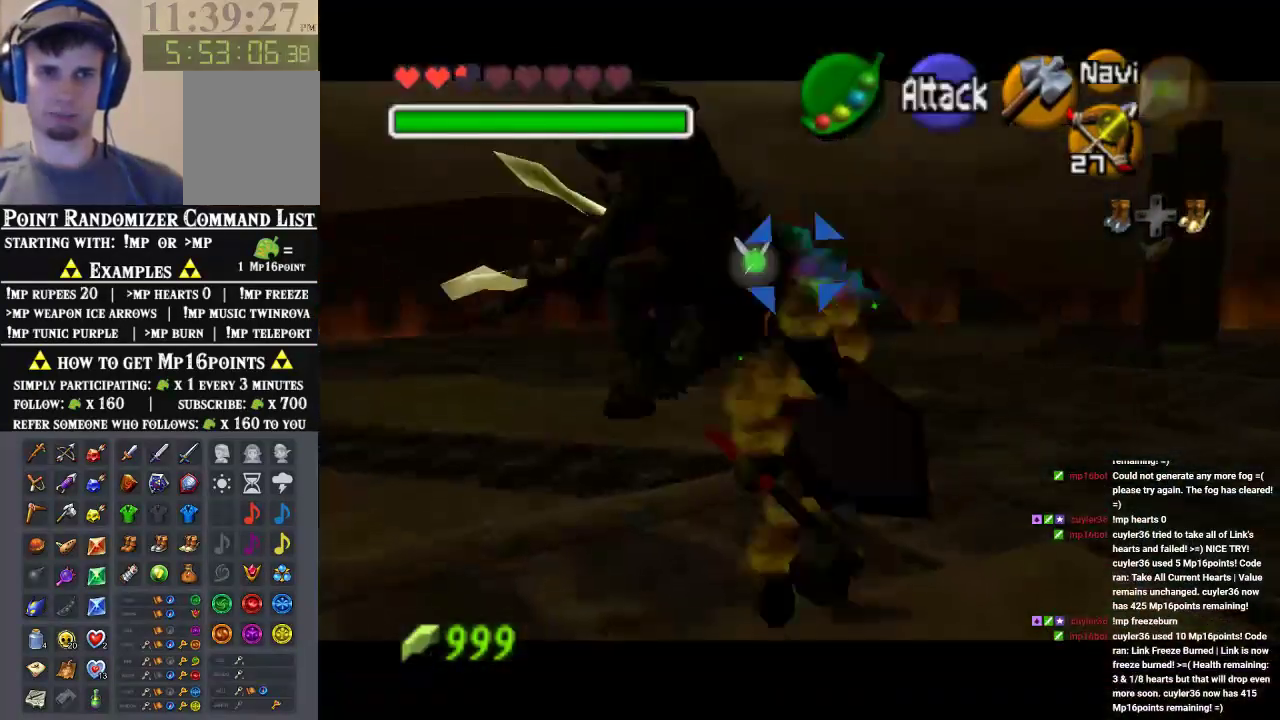
{"buttons": [], "left_stick": "up", "events": [[267, "A", "up"]]}
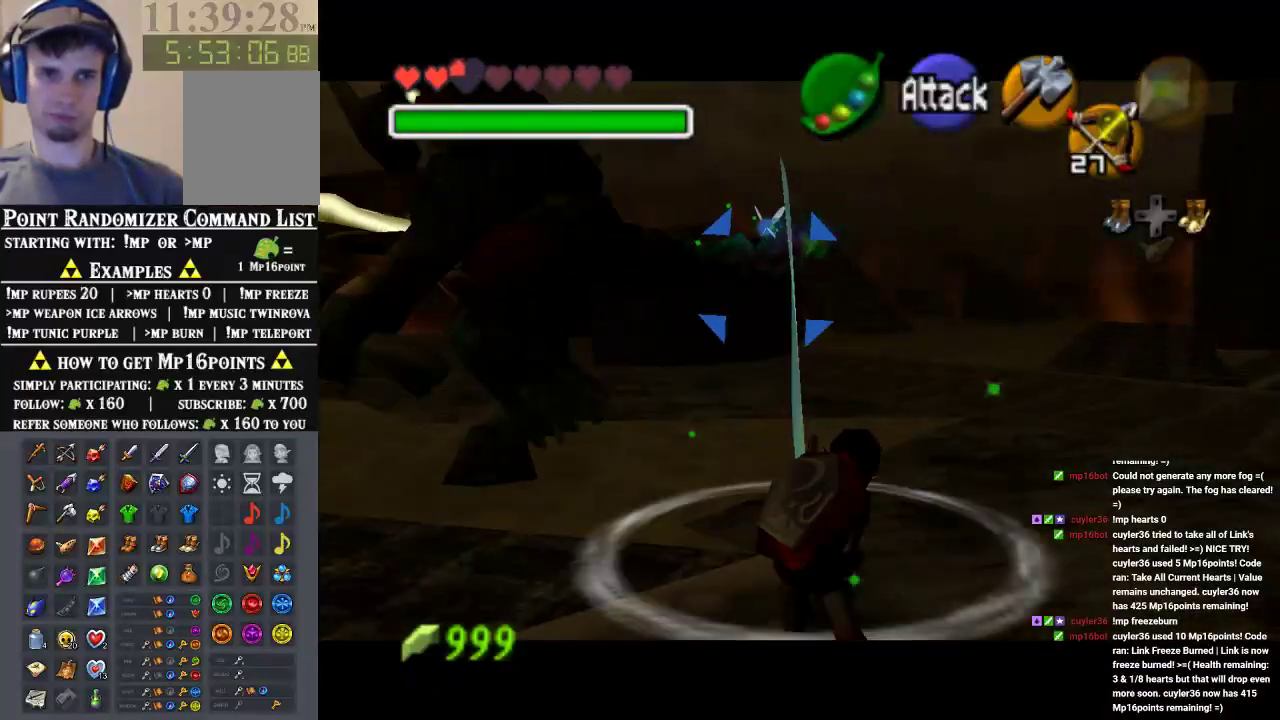
{"buttons": [], "left_stick": "up", "events": [[67, "left_stick", "center"], [233, "left_stick", "up"]]}